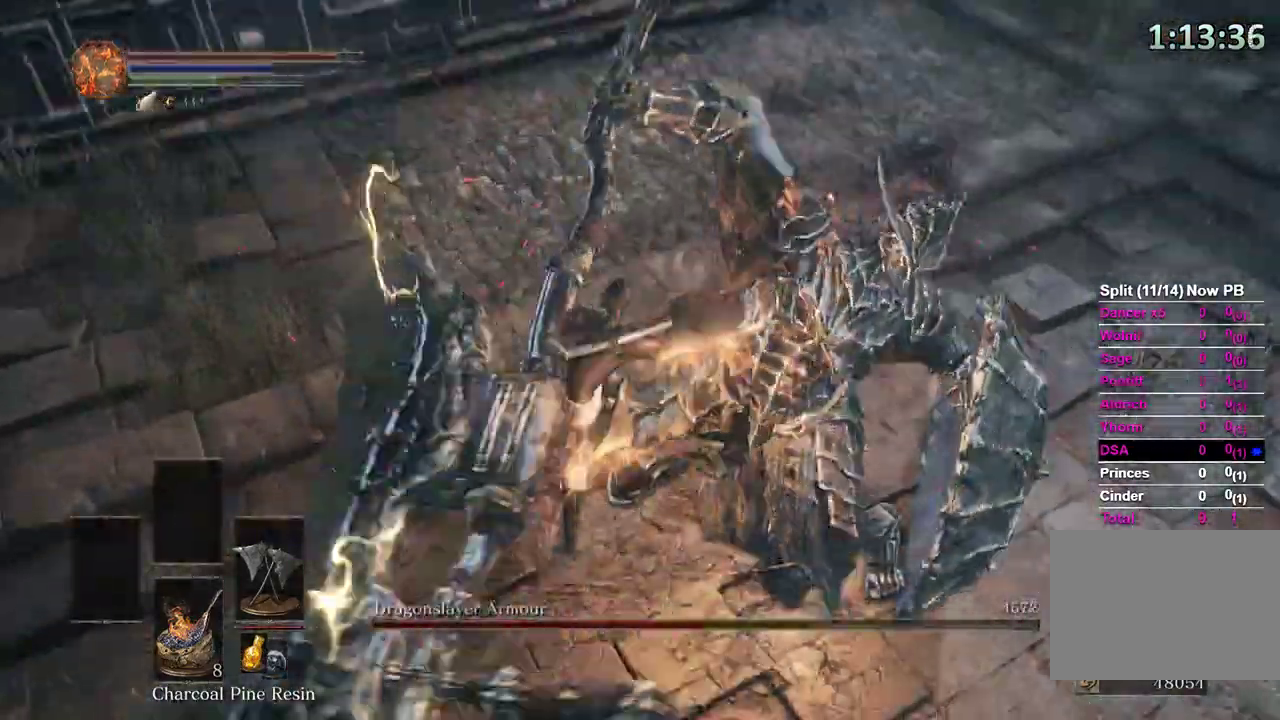
Gameplay with a controller (Xbox layout); each line is a JSON object with the inputs held at the frame after it (dt_ms = milliseconds from this image to that frame). "events" lists button and stick changes between this image and that frame as [ms after this image, input, new state], when the widget could be followed in between. Not read: START.
{"dt_ms": 500, "buttons": ["B"], "left_stick": "up", "right_stick": "right", "events": [[67, "right_stick", "down-right"], [267, "B", "down"], [300, "right_stick", "center"], [367, "right_stick", "right"]]}
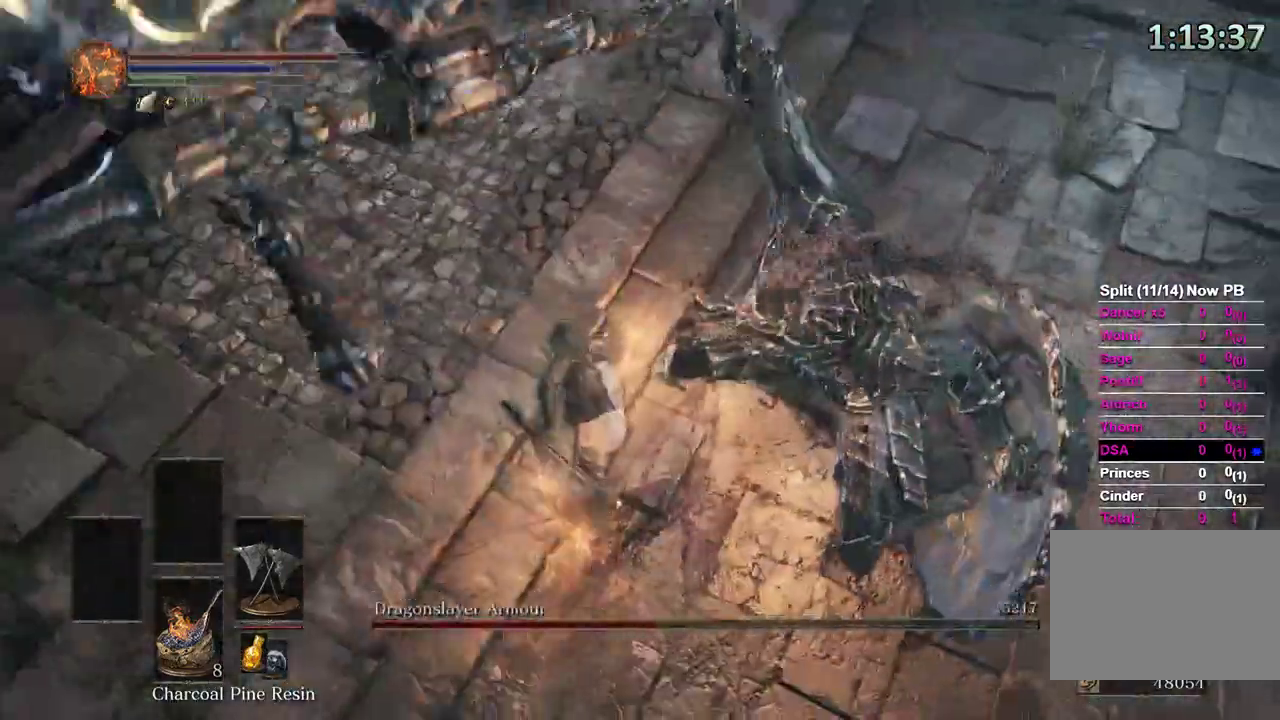
{"dt_ms": 500, "buttons": ["B"], "left_stick": "up", "right_stick": "right", "events": [[67, "right_stick", "center"], [167, "right_stick", "up-right"], [333, "right_stick", "center"], [433, "right_stick", "right"]]}
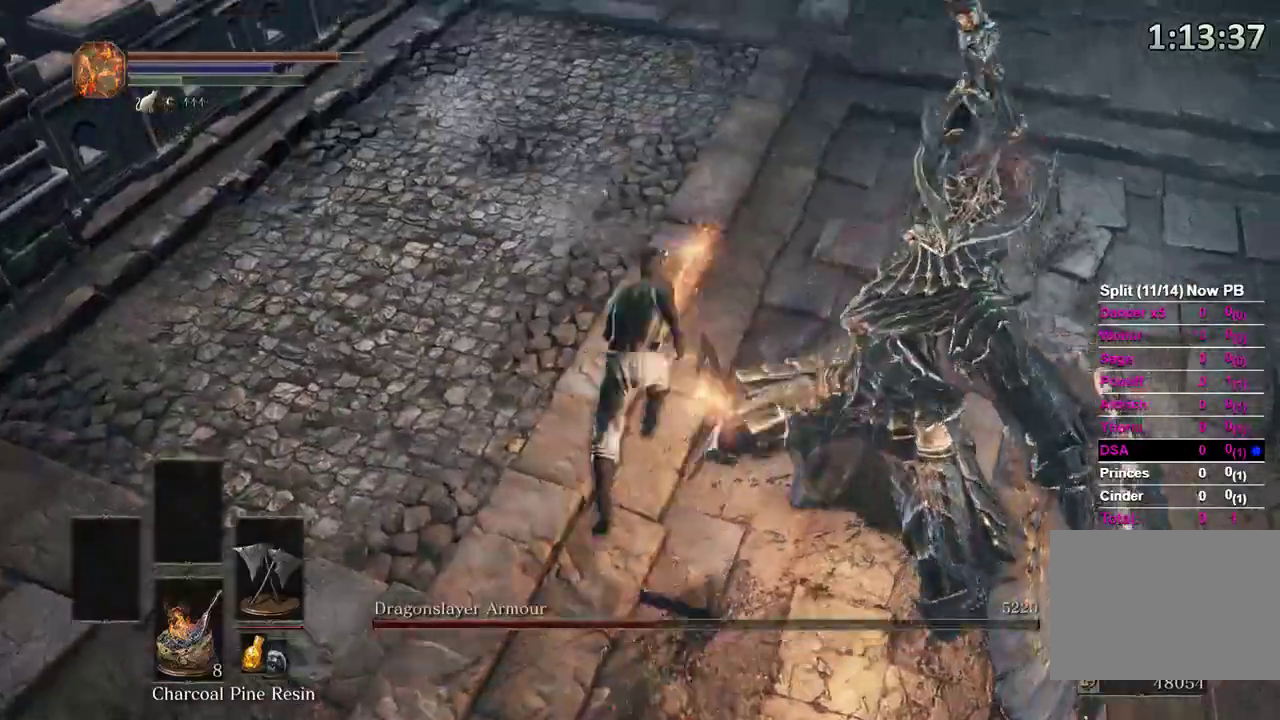
{"dt_ms": 500, "buttons": [], "left_stick": "left", "right_stick": "right", "events": [[33, "B", "up"], [200, "left_stick", "up-left"], [400, "left_stick", "left"]]}
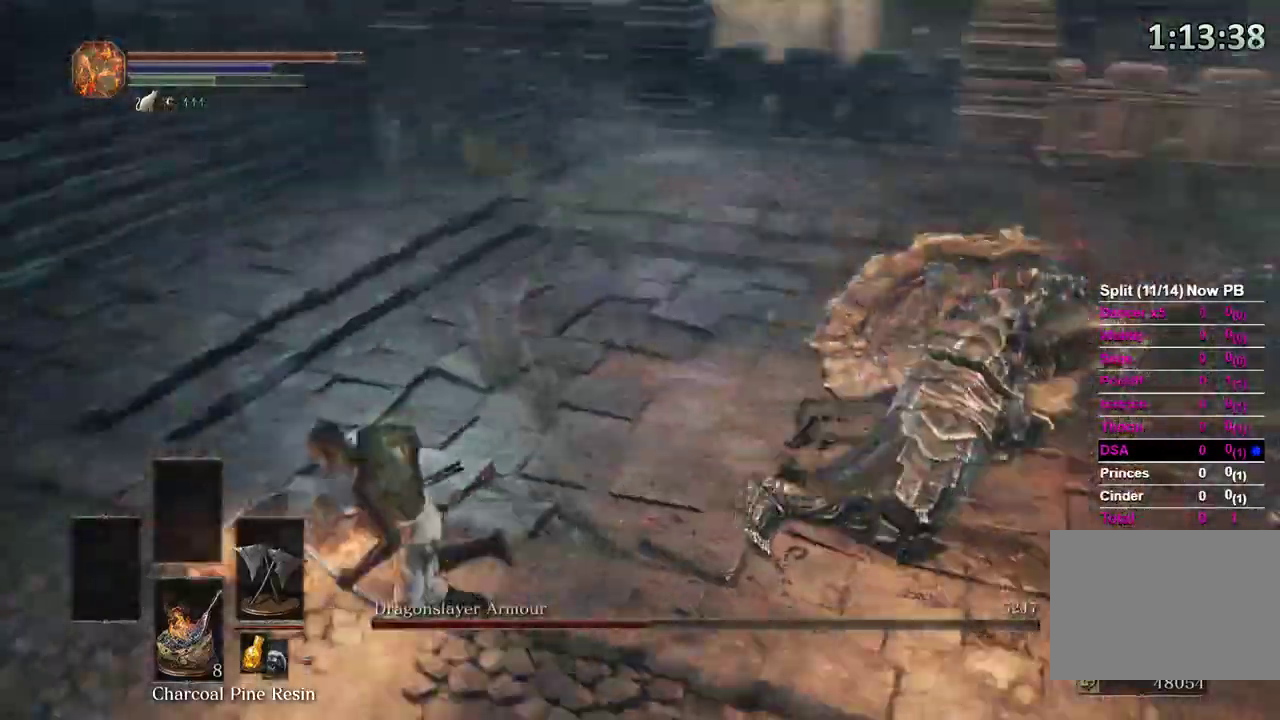
{"dt_ms": 500, "buttons": [], "left_stick": "up", "right_stick": "center", "events": [[100, "left_stick", "center"], [167, "right_stick", "center"], [300, "right_stick", "right"], [400, "left_stick", "up"], [433, "right_stick", "center"]]}
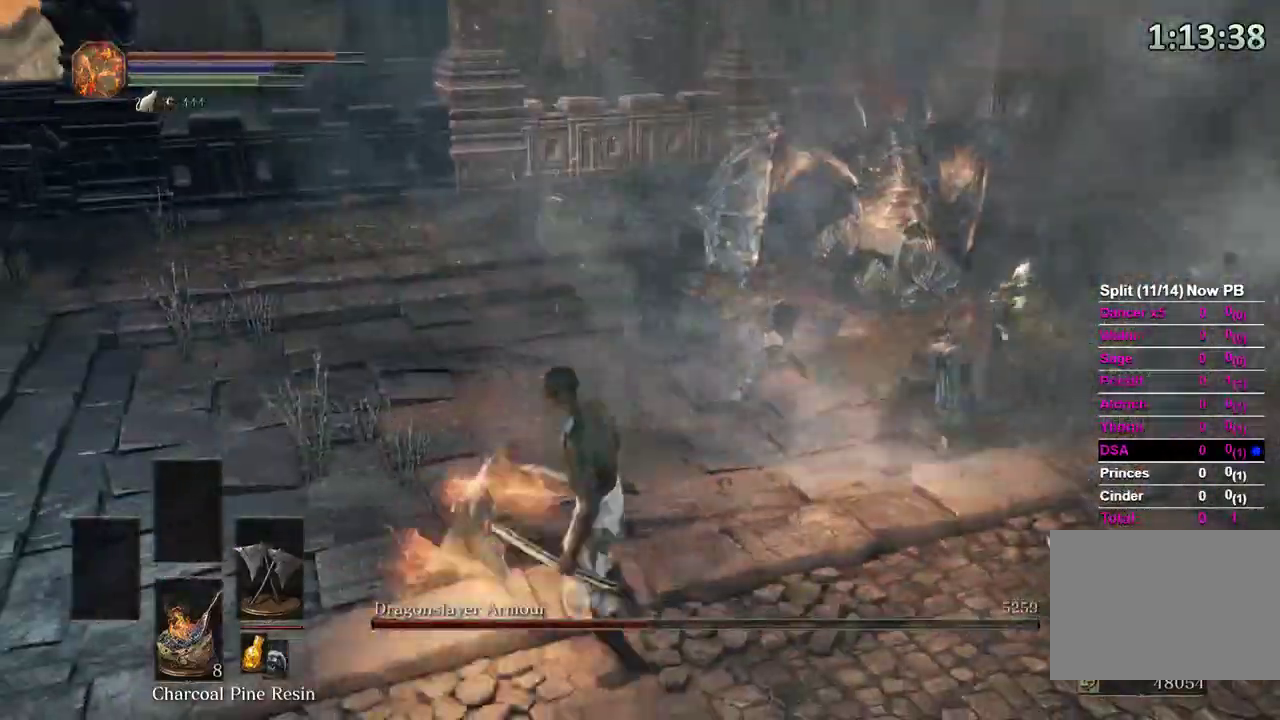
{"dt_ms": 500, "buttons": [], "left_stick": "up", "right_stick": "center", "events": [[67, "right_stick", "right"], [500, "right_stick", "center"]]}
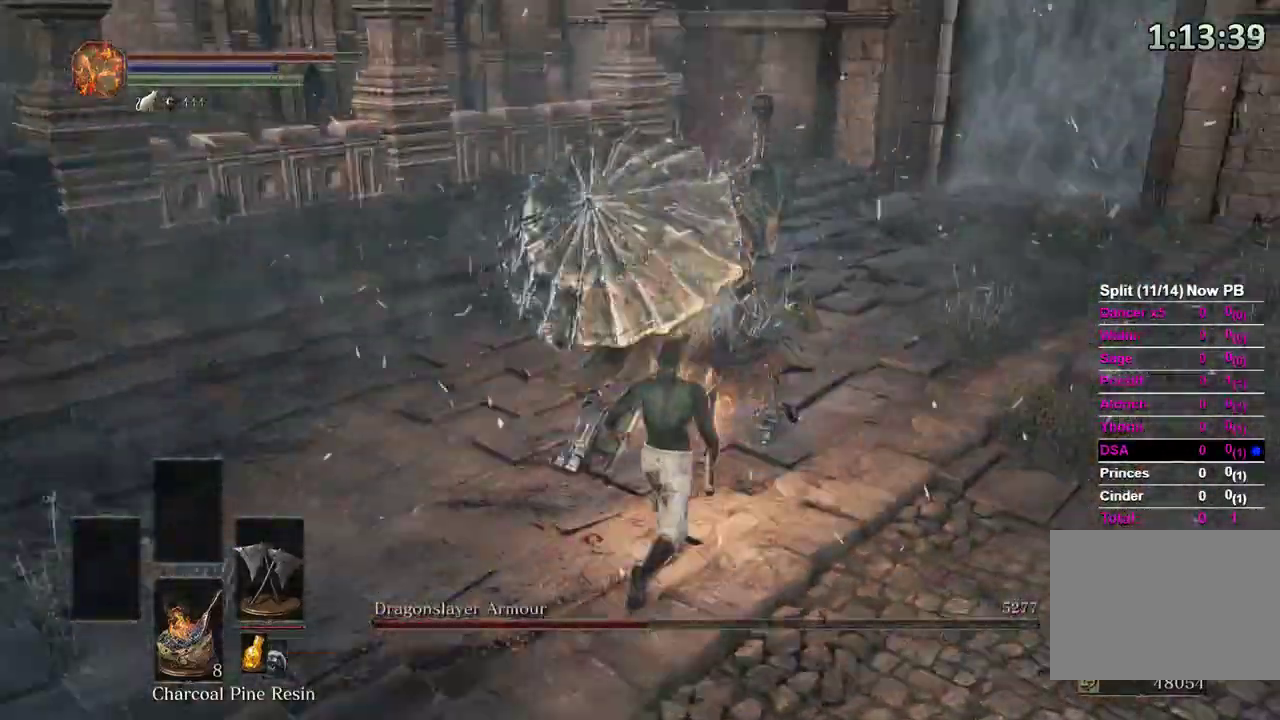
{"dt_ms": 500, "buttons": [], "left_stick": "up-right", "right_stick": "center"}
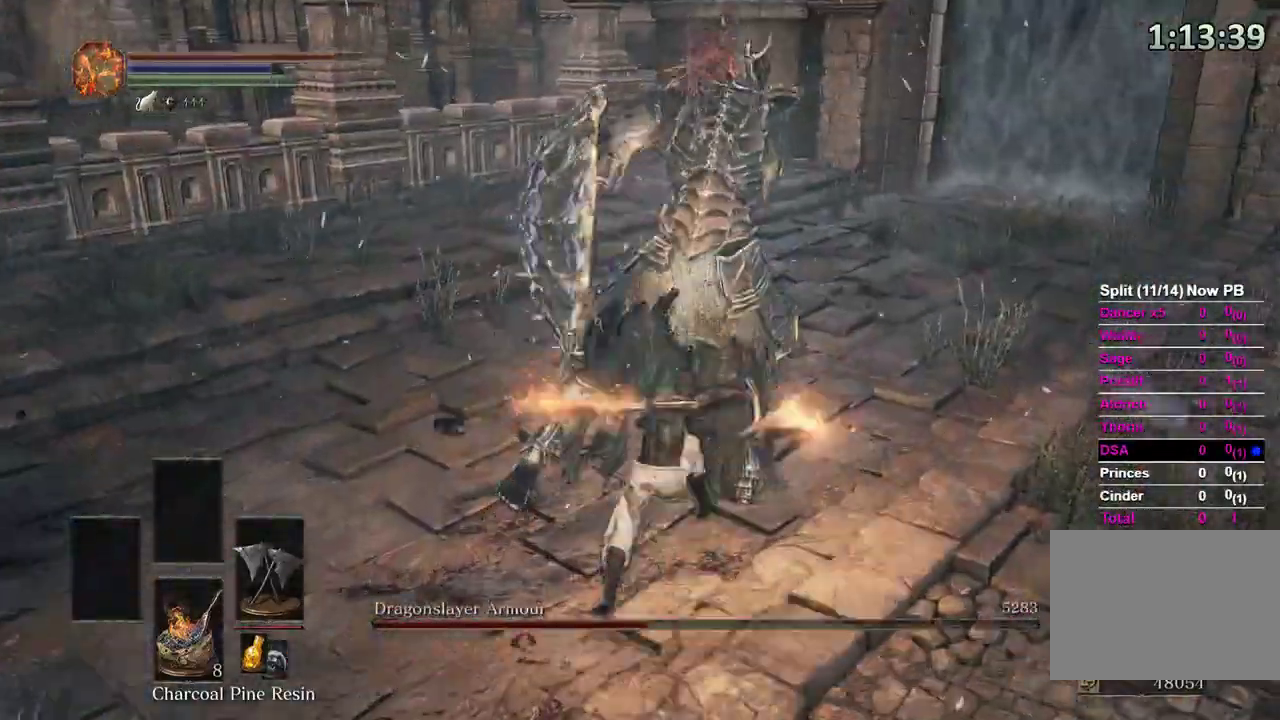
{"dt_ms": 500, "buttons": [], "left_stick": "up-right", "right_stick": "center"}
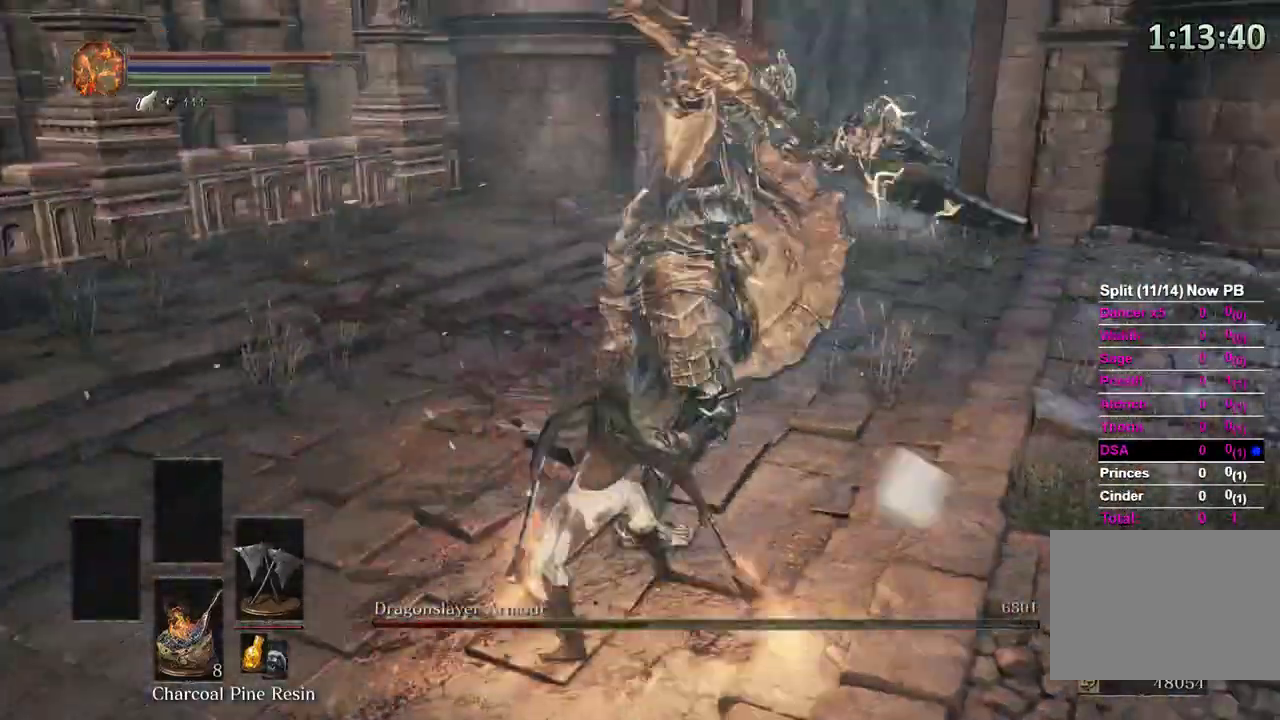
{"dt_ms": 1000, "buttons": [], "left_stick": "up-right", "right_stick": "center"}
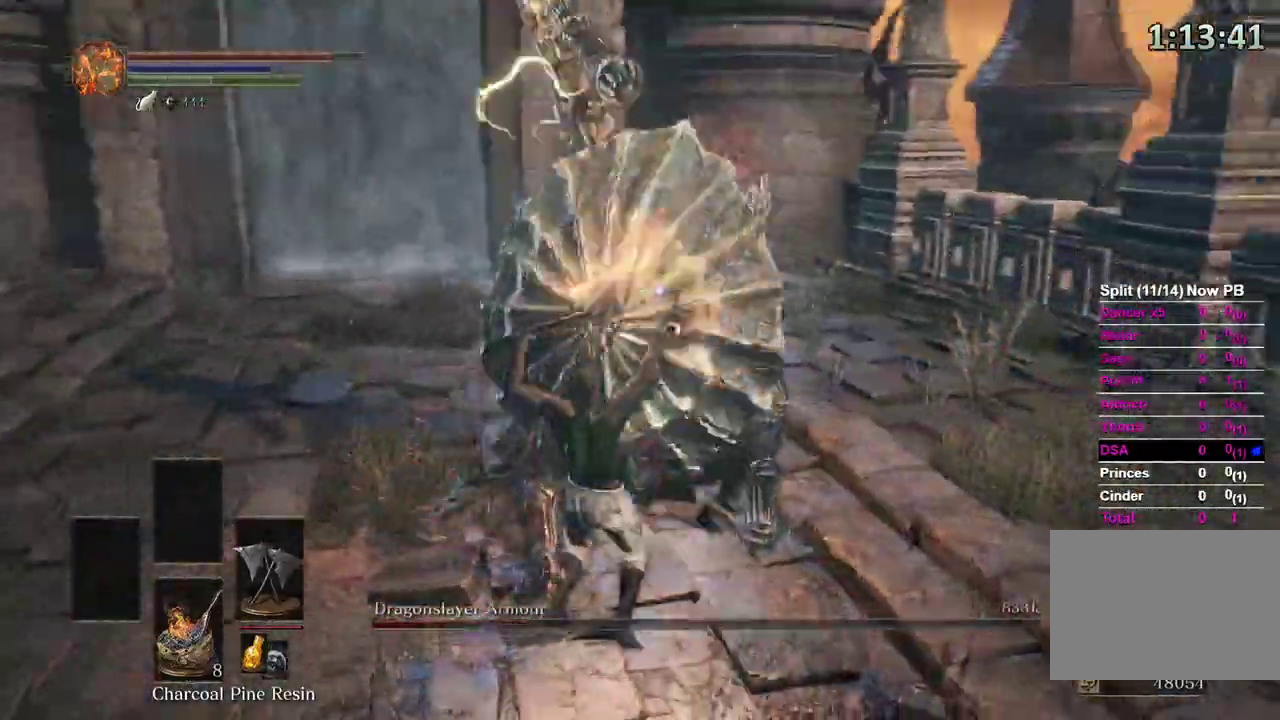
{"dt_ms": 500, "buttons": [], "left_stick": "up-right", "right_stick": "center", "events": []}
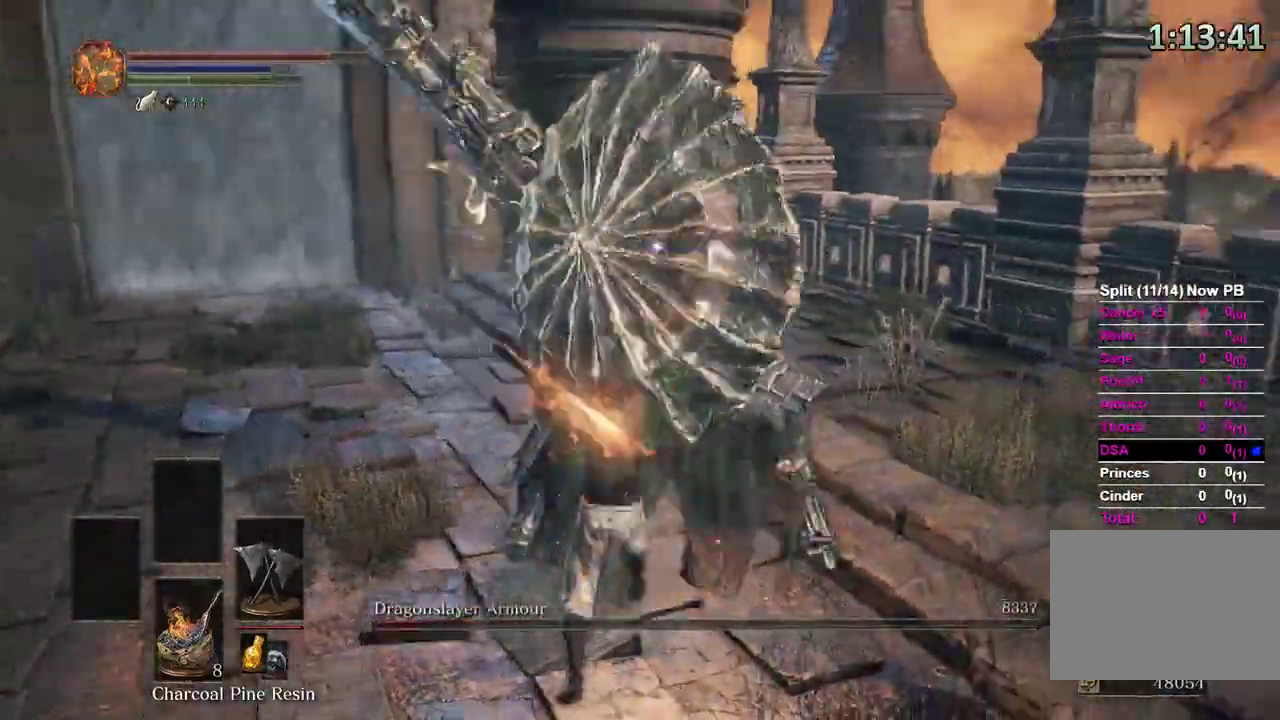
{"dt_ms": 500, "buttons": [], "left_stick": "up-right", "right_stick": "down-right", "events": [[300, "left_stick", "up"], [367, "R3", "down"], [433, "left_stick", "up-right"], [467, "R3", "up"], [467, "right_stick", "down-right"]]}
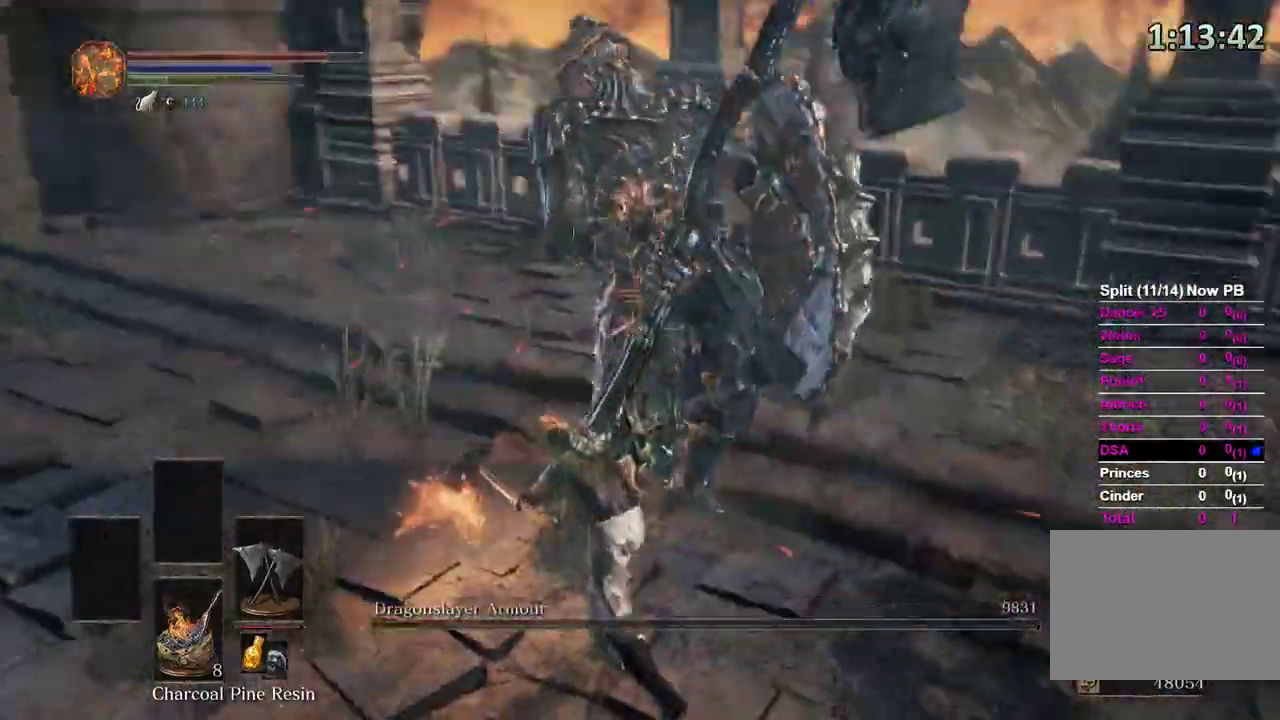
{"dt_ms": 500, "buttons": ["B"], "left_stick": "up-right", "right_stick": "center", "events": [[33, "right_stick", "right"], [267, "B", "down"], [400, "right_stick", "up-right"], [500, "right_stick", "center"]]}
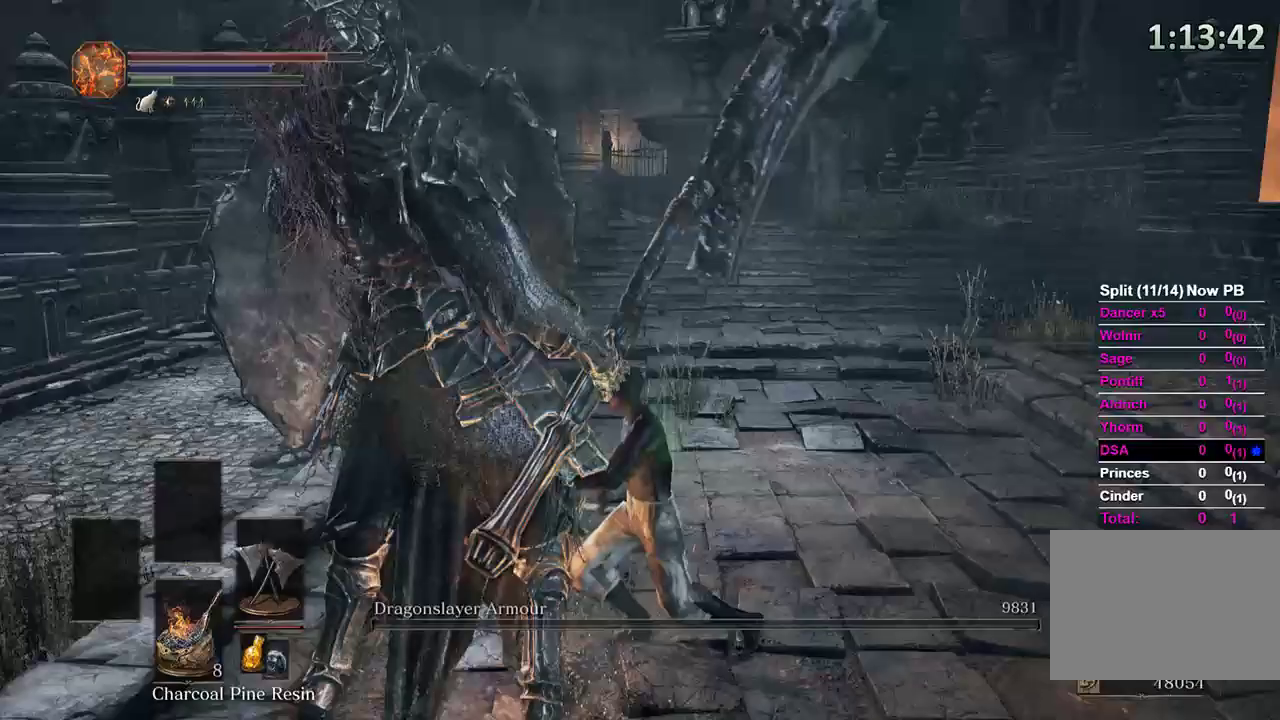
{"dt_ms": 500, "buttons": ["B"], "left_stick": "up", "right_stick": "center"}
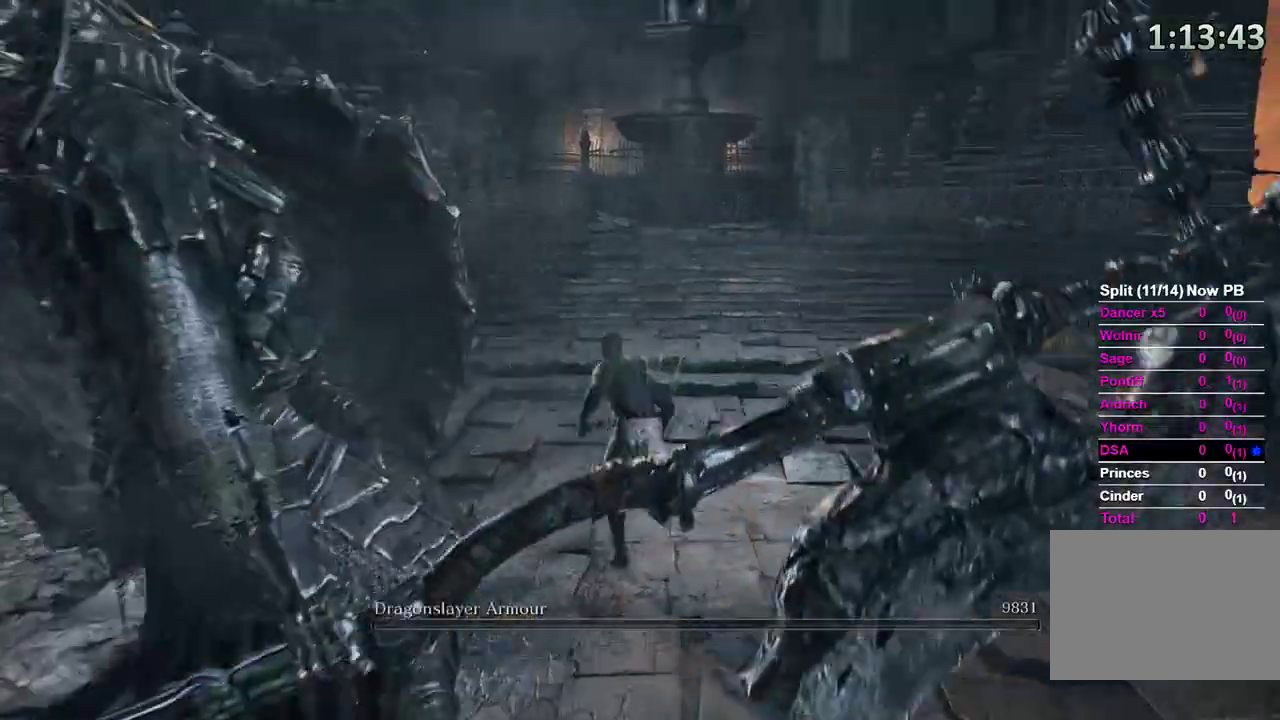
{"dt_ms": 500, "buttons": [], "left_stick": "up", "right_stick": "center", "events": [[367, "B", "up"]]}
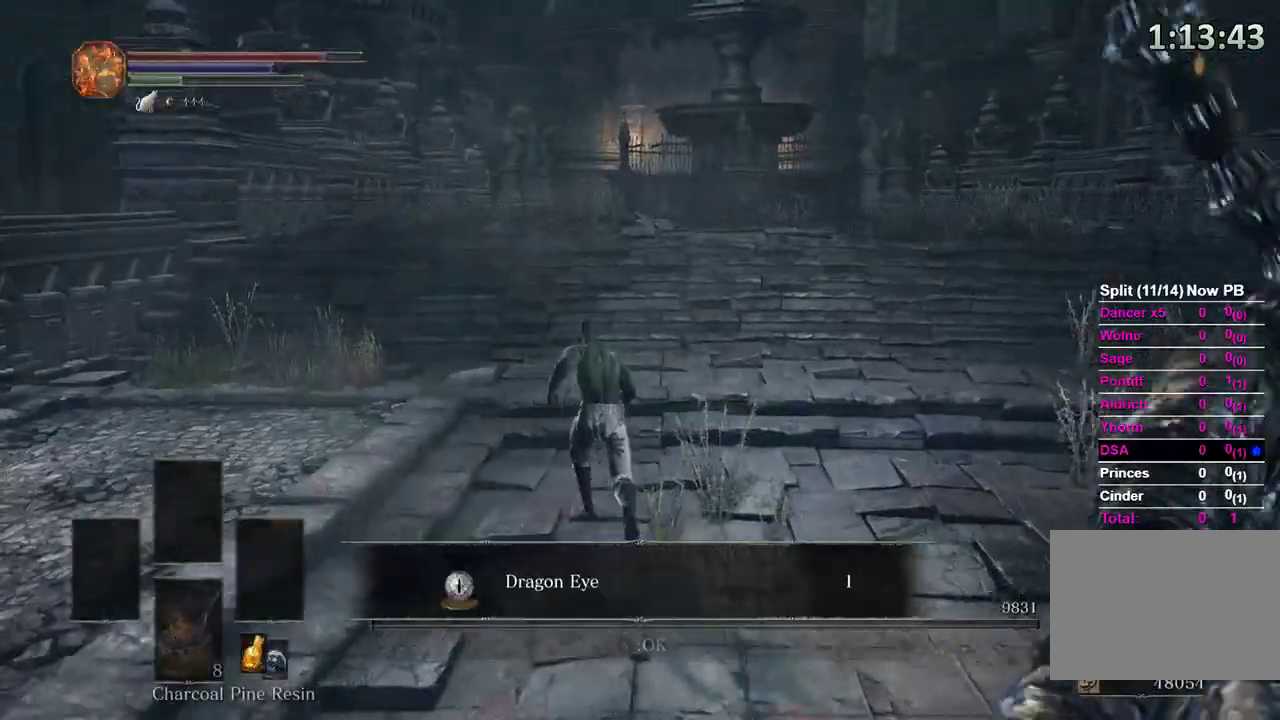
{"dt_ms": 500, "buttons": ["B"], "left_stick": "up", "right_stick": "center", "events": [[33, "B", "down"], [300, "A", "down"], [367, "A", "up"]]}
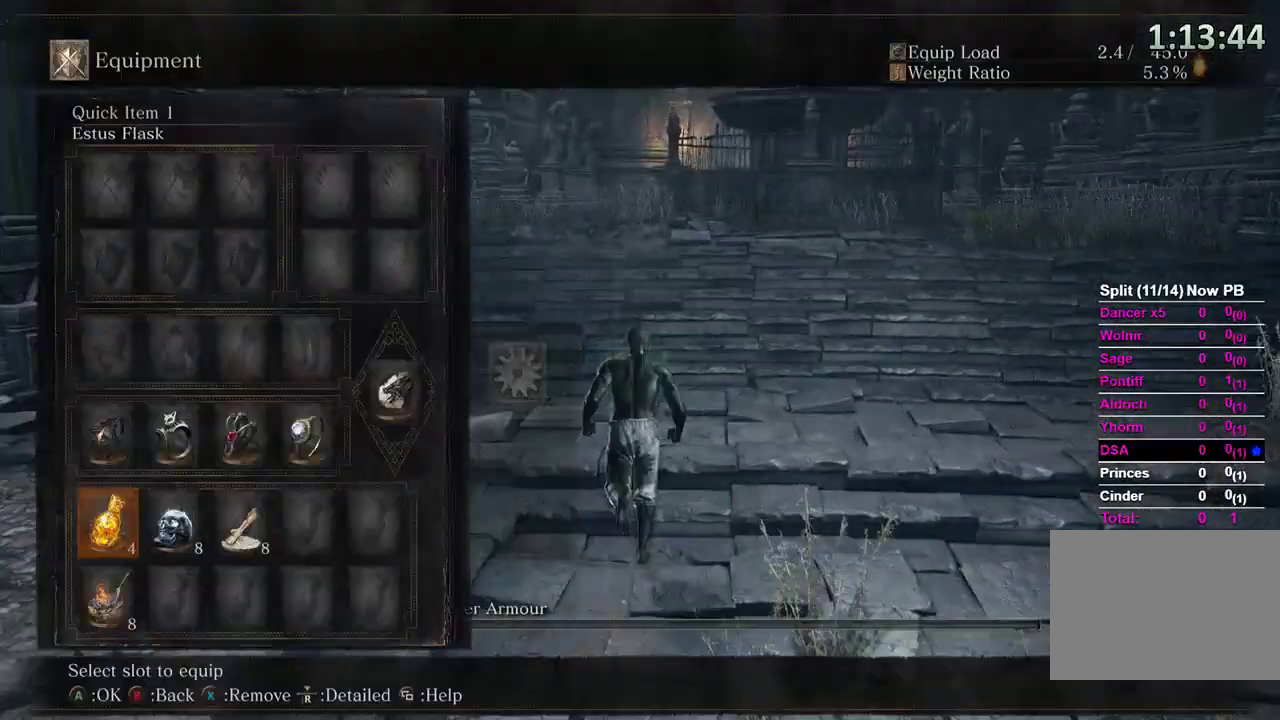
{"dt_ms": 500, "buttons": ["B"], "left_stick": "up", "right_stick": "center", "events": [[33, "DPAD_UP", "down"], [67, "DPAD_UP", "up"], [167, "DPAD_UP", "down"], [233, "DPAD_UP", "up"], [233, "X", "down"], [300, "X", "up"]]}
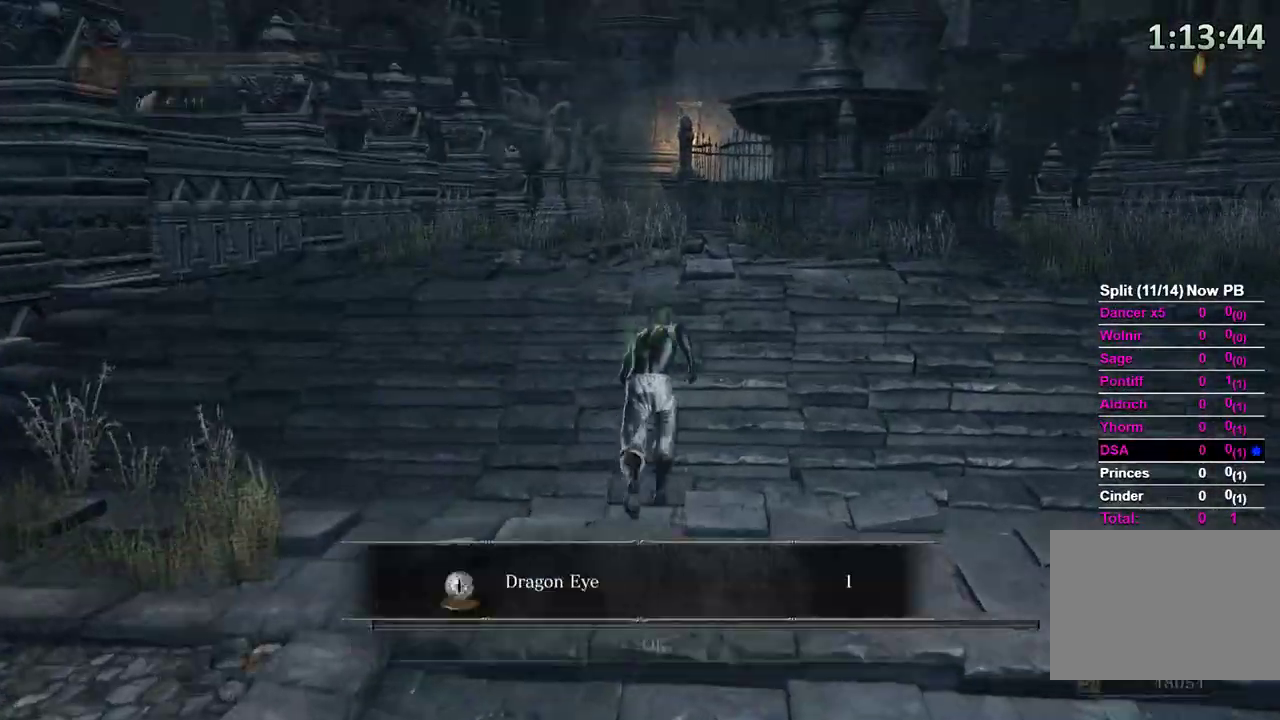
{"dt_ms": 500, "buttons": ["B"], "left_stick": "up", "right_stick": "center", "events": [[33, "A", "down"], [133, "A", "up"]]}
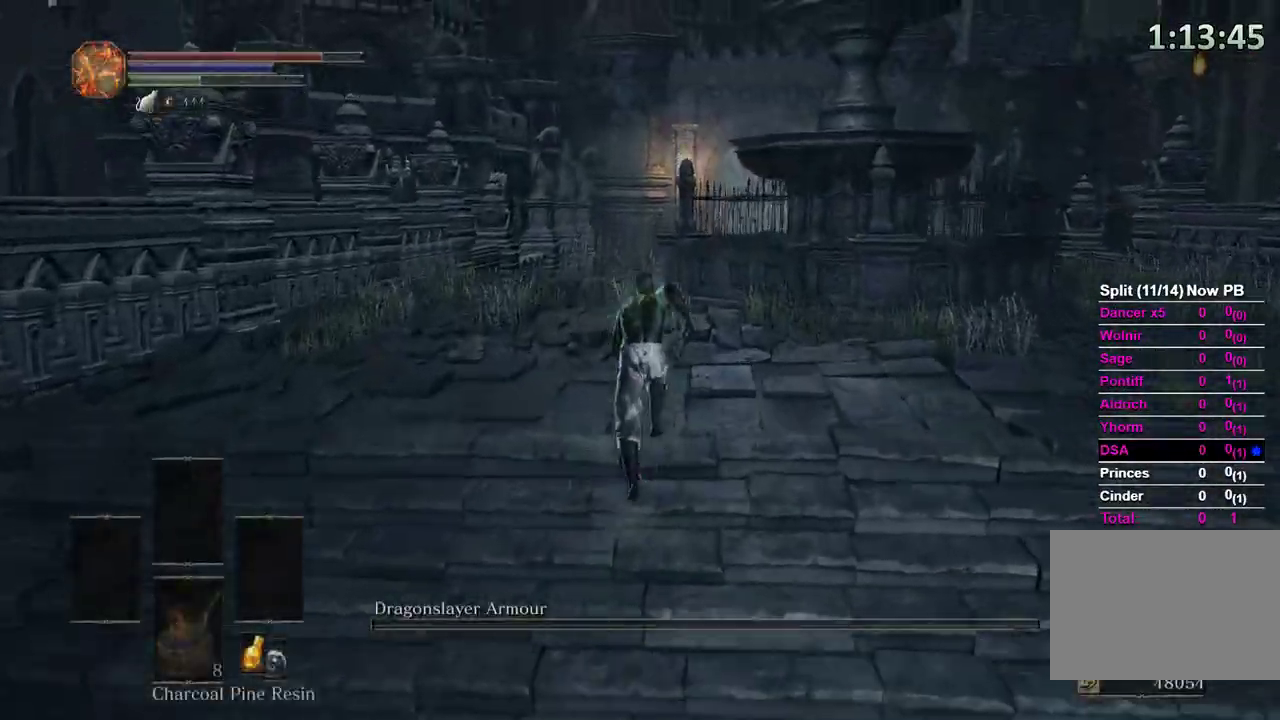
{"dt_ms": 500, "buttons": ["B"], "left_stick": "up", "right_stick": "center"}
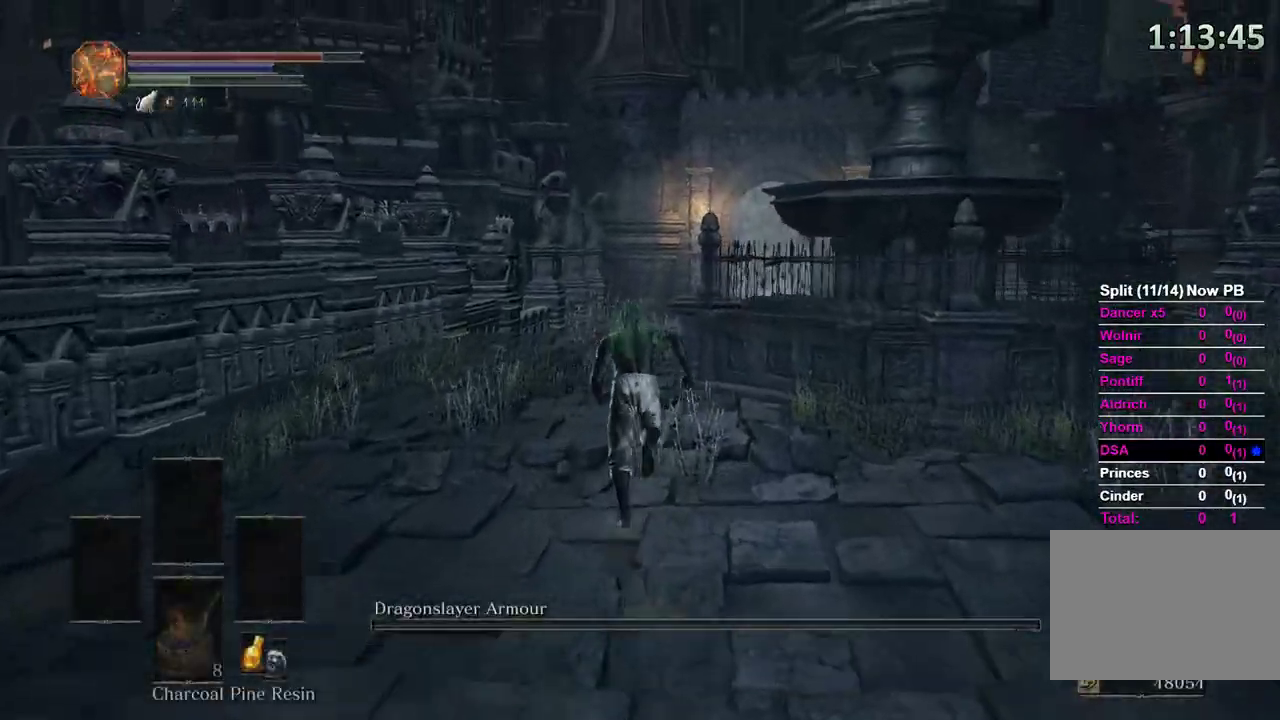
{"dt_ms": 500, "buttons": ["B"], "left_stick": "up", "right_stick": "down-right", "events": [[300, "right_stick", "down-right"]]}
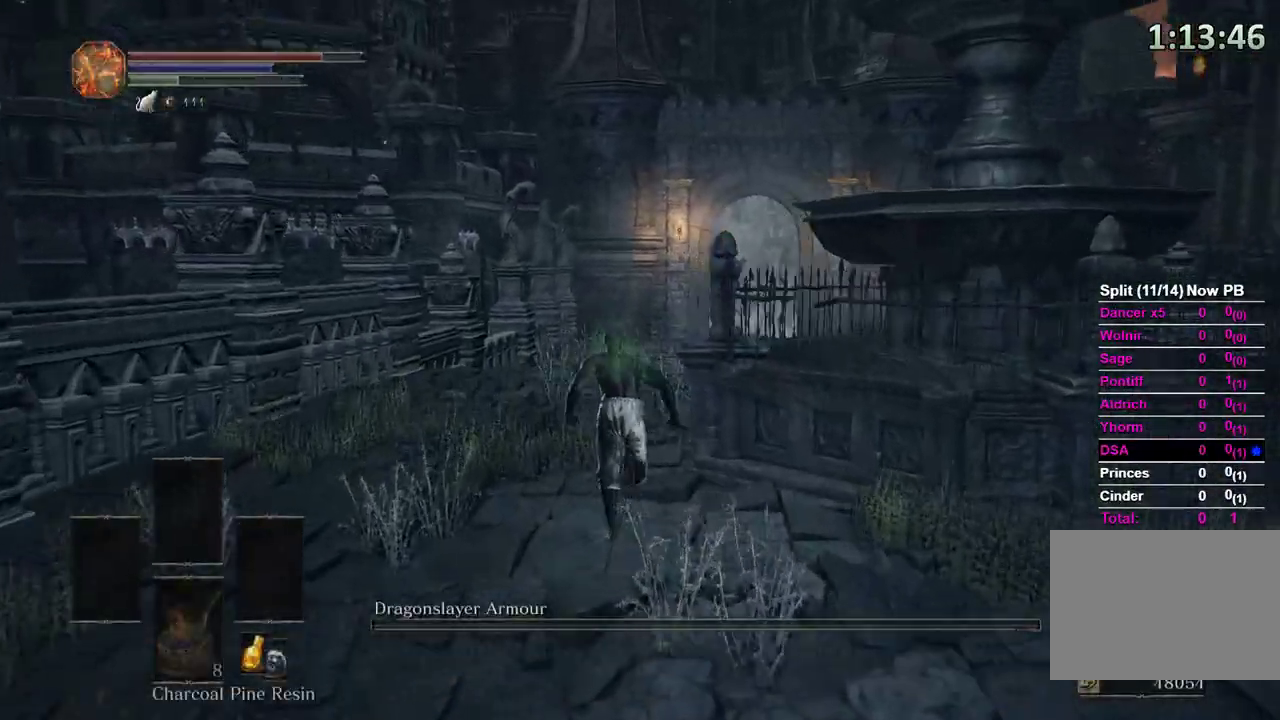
{"dt_ms": 500, "buttons": [], "left_stick": "up", "right_stick": "down-right", "events": [[433, "B", "up"]]}
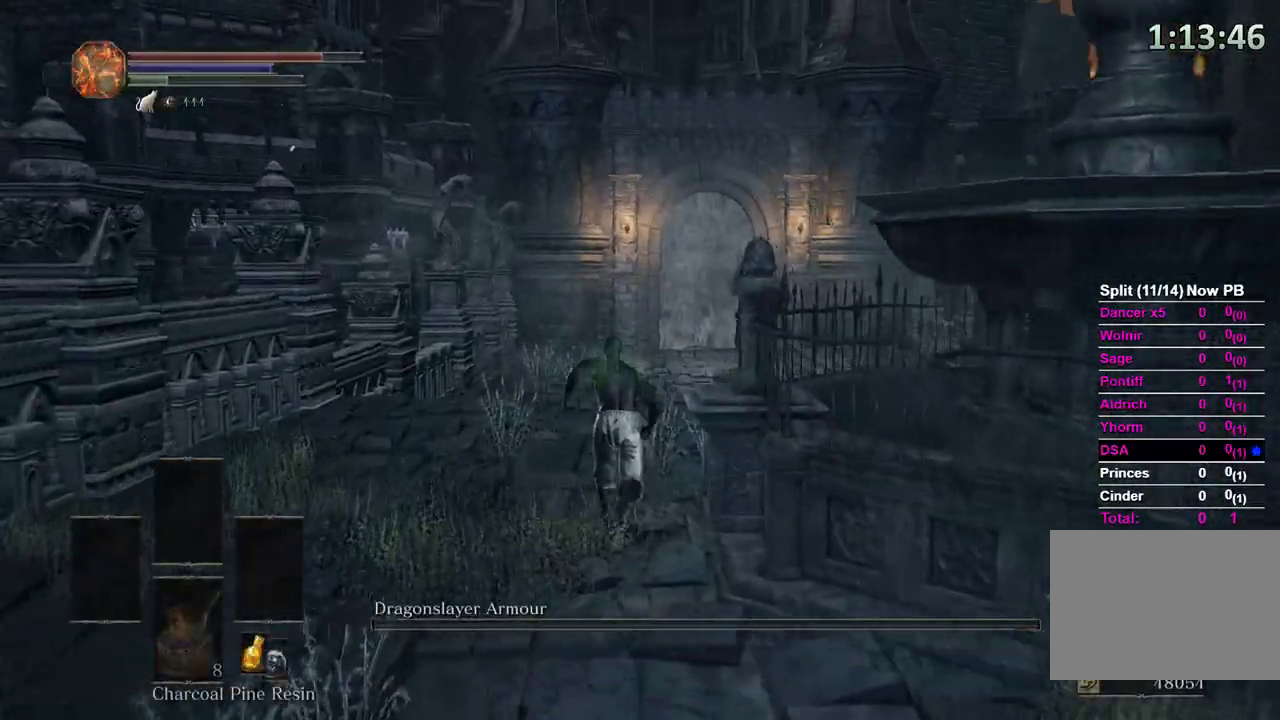
{"dt_ms": 500, "buttons": [], "left_stick": "up", "right_stick": "down-right", "events": []}
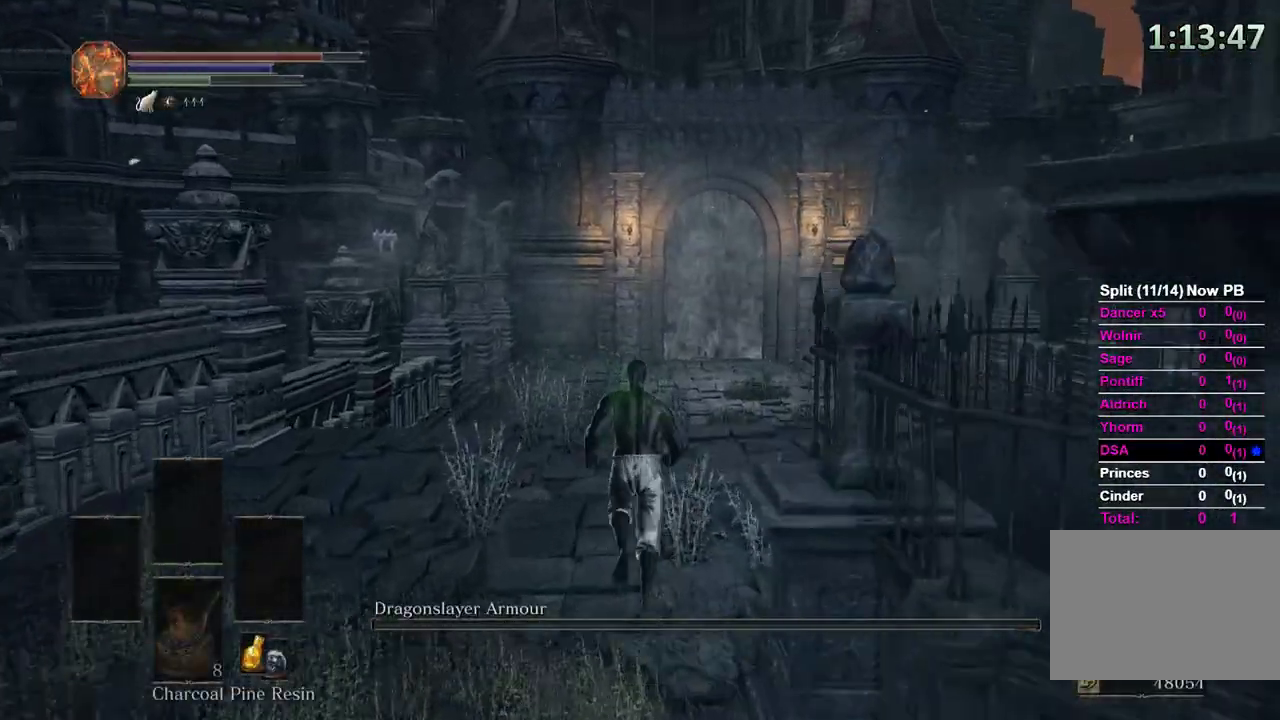
{"dt_ms": 500, "buttons": [], "left_stick": "up", "right_stick": "down-right", "events": []}
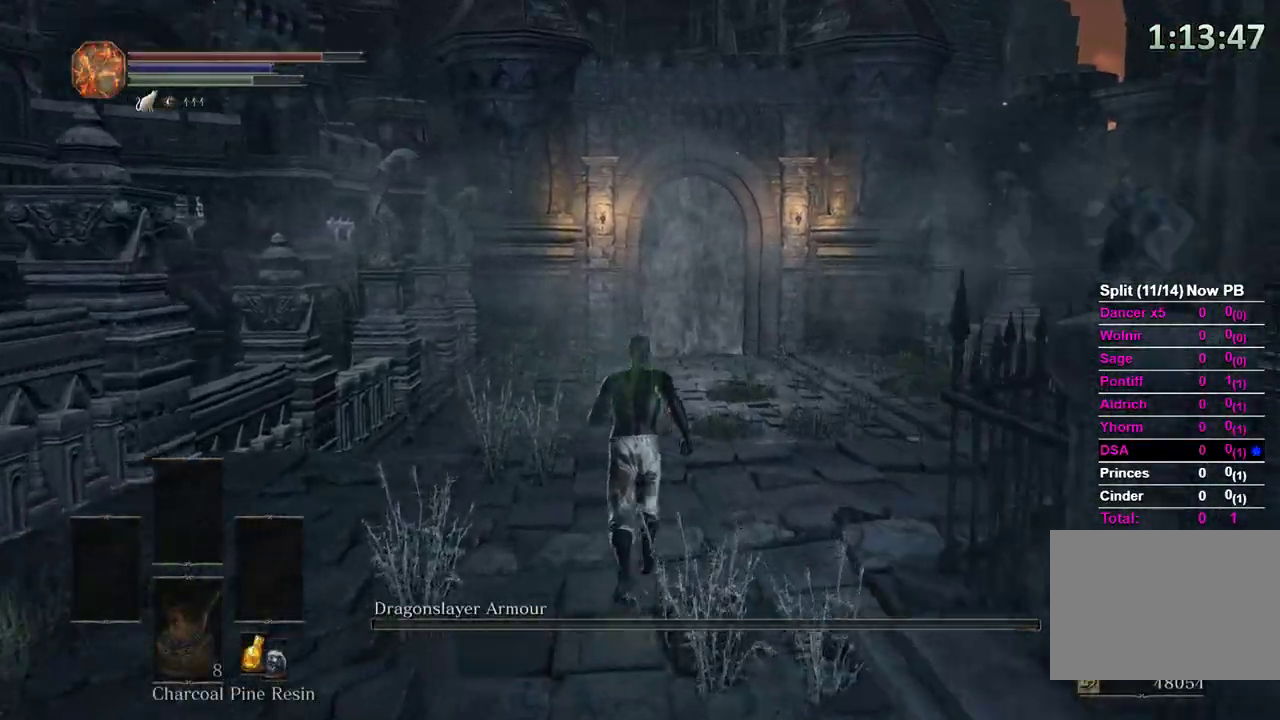
{"dt_ms": 500, "buttons": ["B"], "left_stick": "up", "right_stick": "center", "events": [[33, "B", "down"], [367, "right_stick", "center"]]}
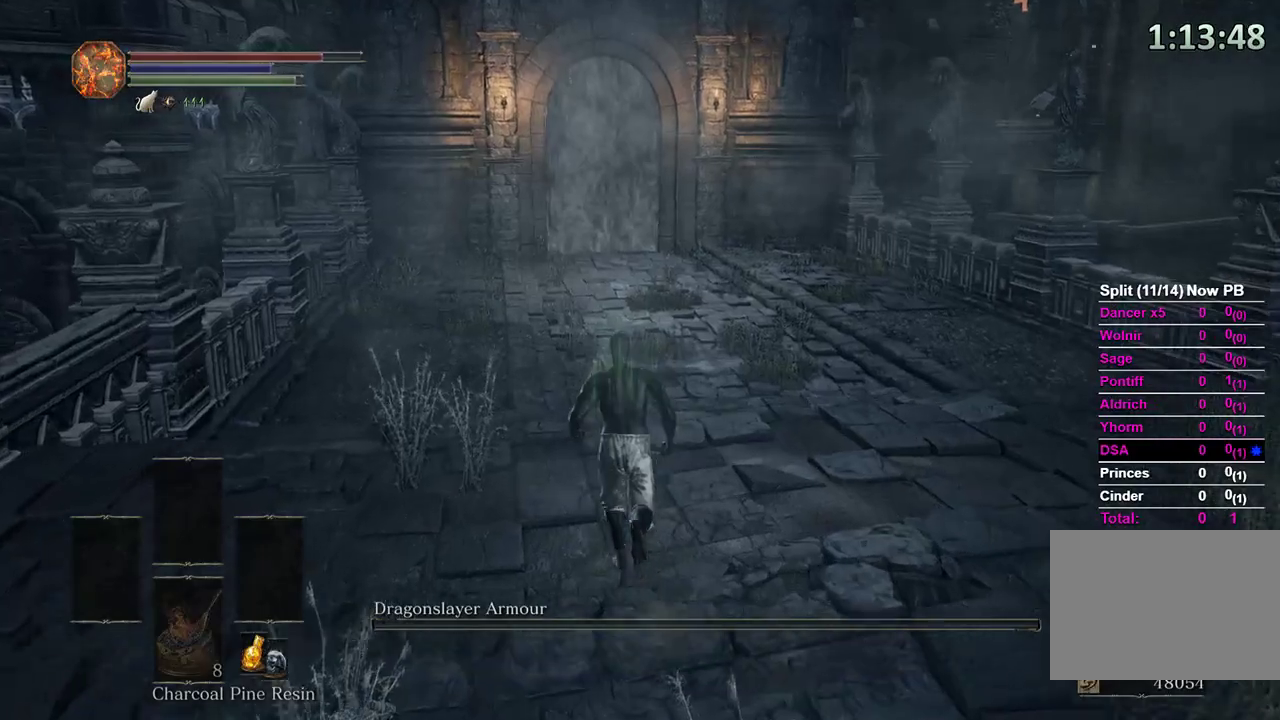
{"dt_ms": 500, "buttons": ["B"], "left_stick": "up", "right_stick": "center", "events": []}
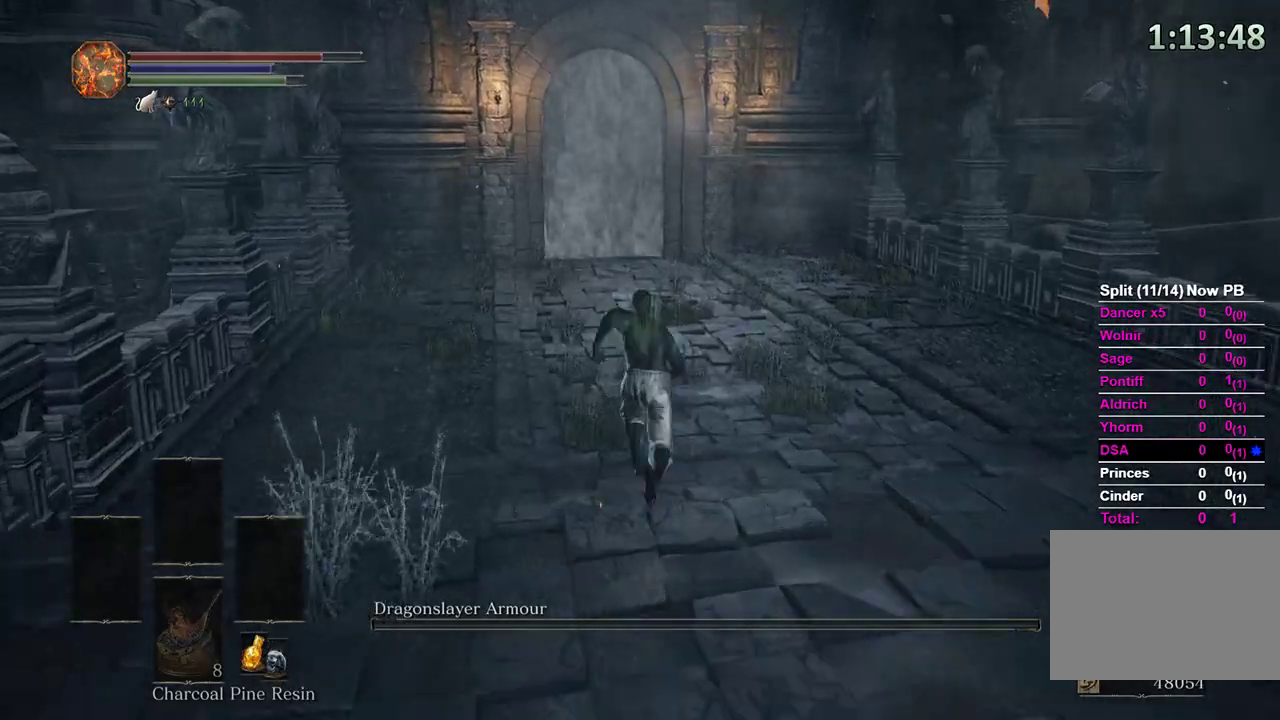
{"dt_ms": 500, "buttons": ["B"], "left_stick": "up", "right_stick": "center", "events": [[200, "right_stick", "up"], [267, "right_stick", "left"], [333, "right_stick", "center"], [400, "A", "down"], [500, "A", "up"]]}
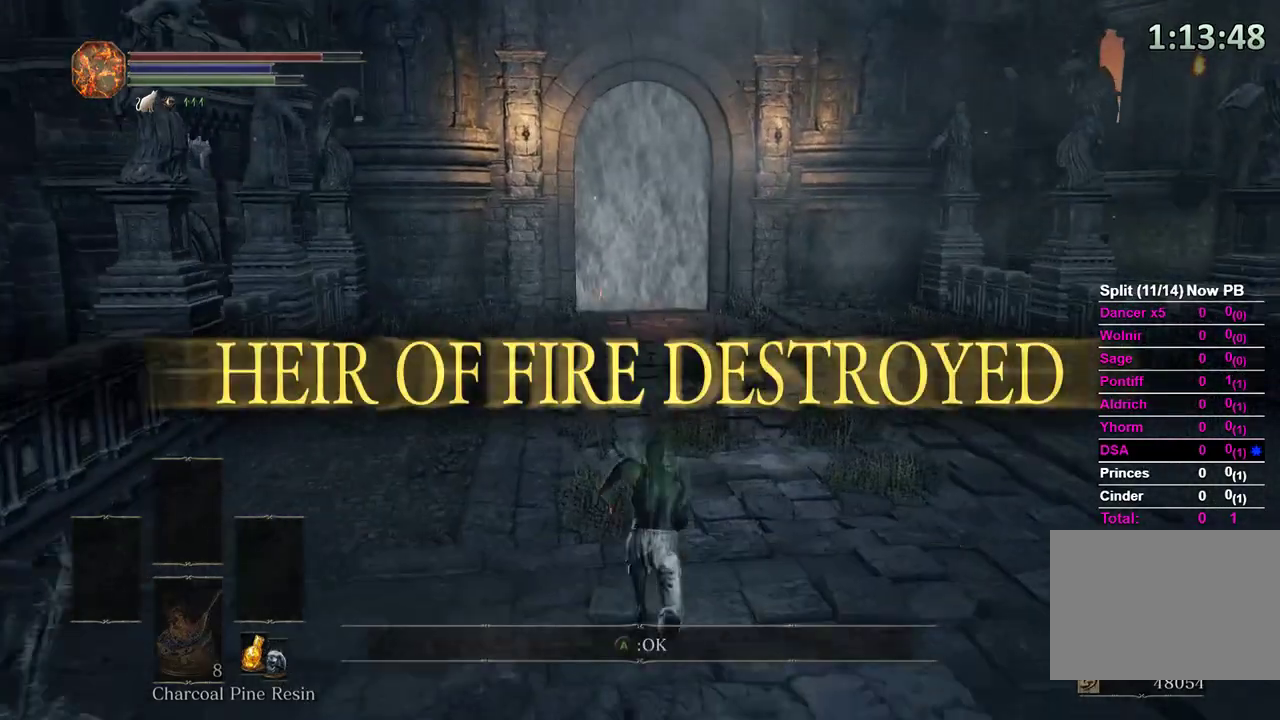
{"dt_ms": 500, "buttons": ["B"], "left_stick": "up", "right_stick": "center", "events": []}
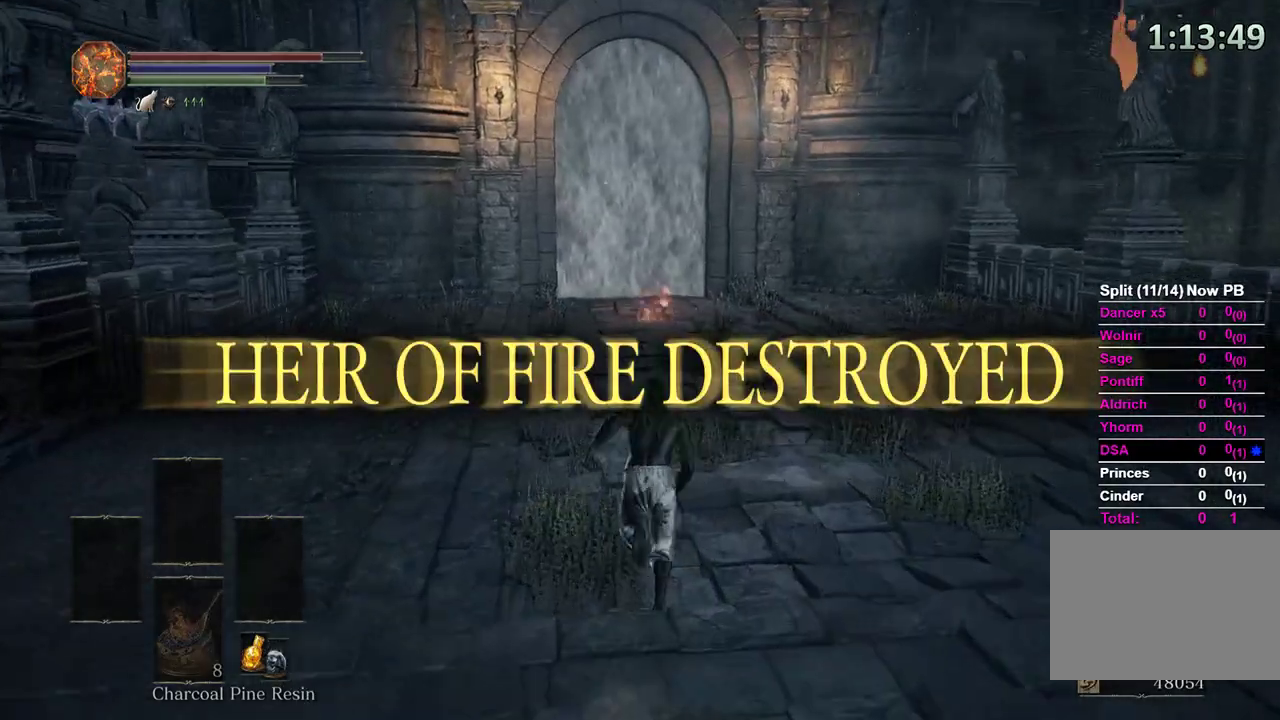
{"dt_ms": 500, "buttons": ["B"], "left_stick": "up", "right_stick": "center", "events": [[33, "right_stick", "down"], [167, "right_stick", "center"]]}
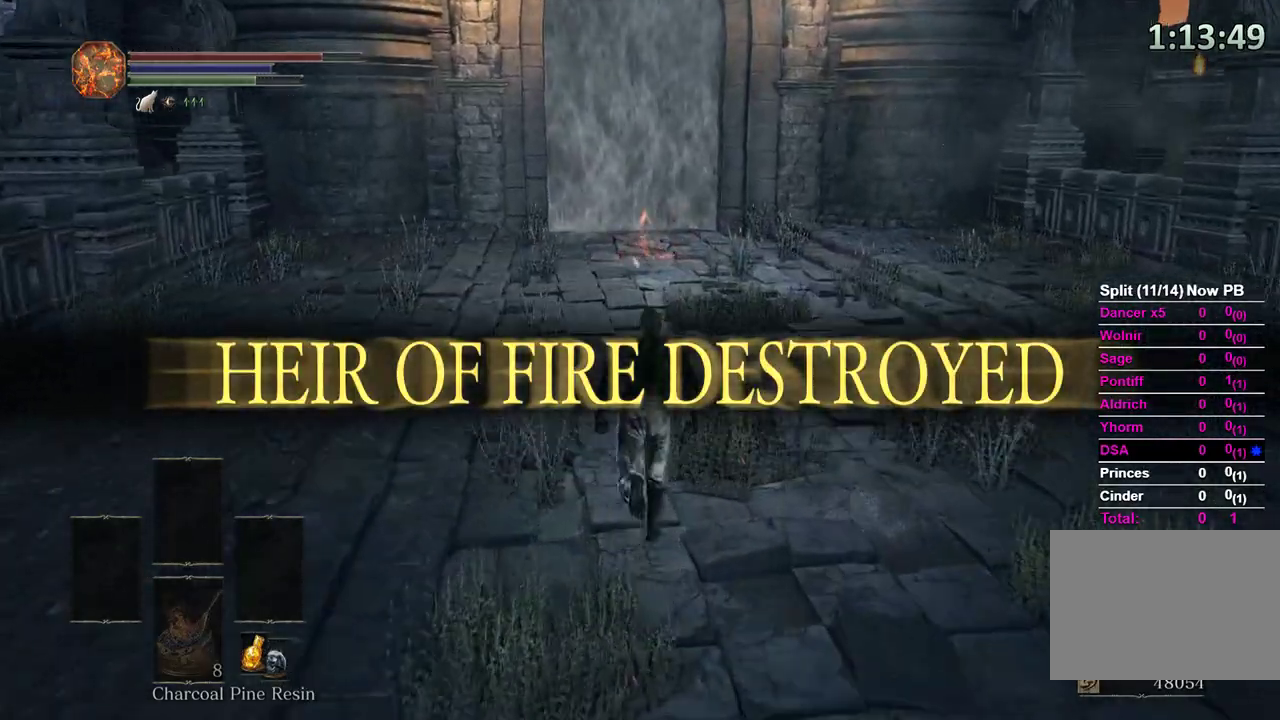
{"dt_ms": 500, "buttons": ["B"], "left_stick": "up", "right_stick": "center", "events": [[367, "right_stick", "up-left"], [500, "right_stick", "center"]]}
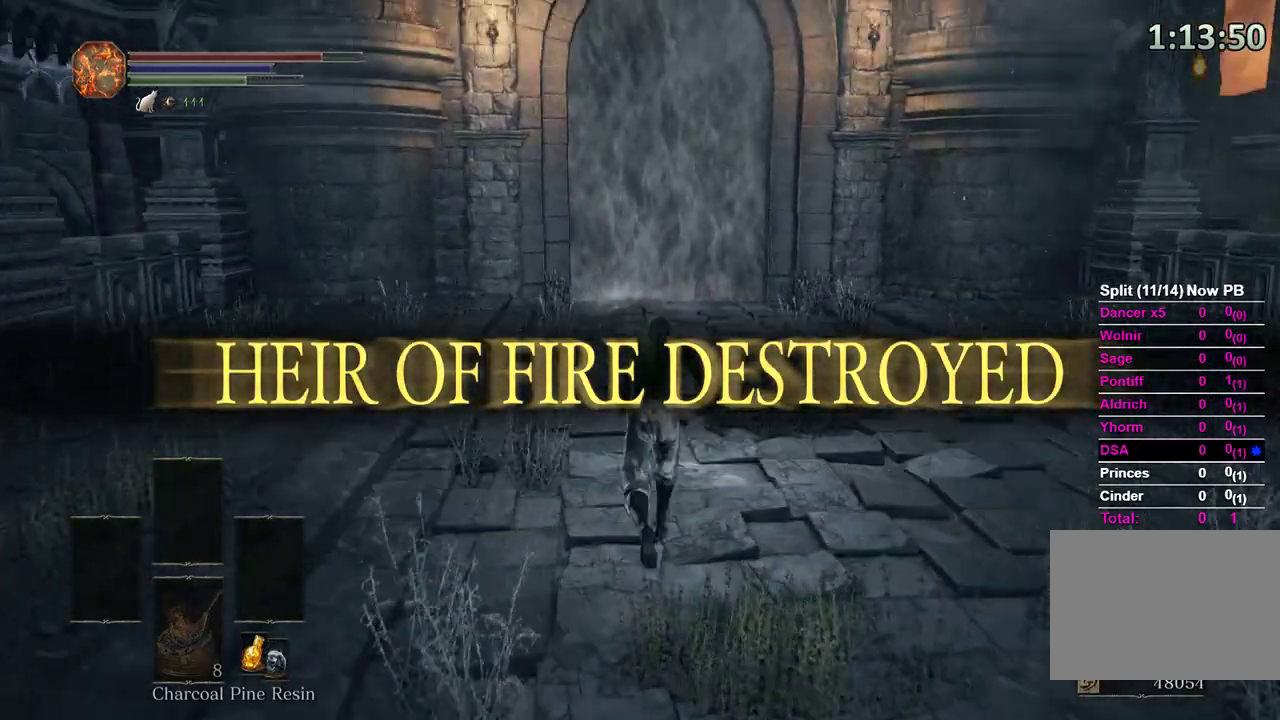
{"dt_ms": 500, "buttons": ["B"], "left_stick": "up", "right_stick": "center", "events": []}